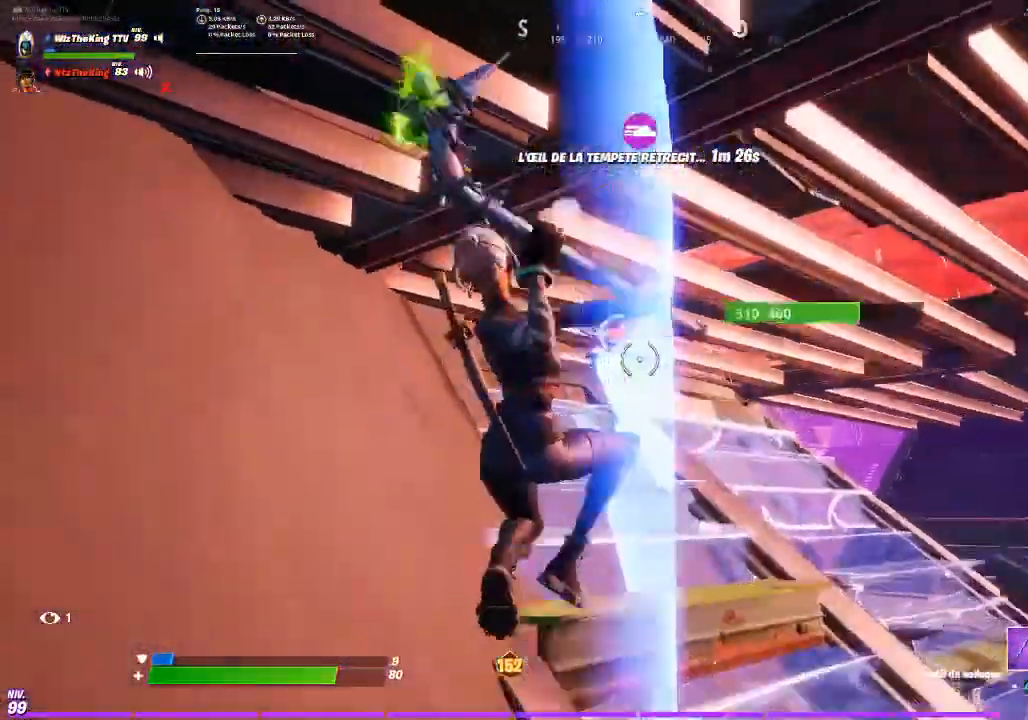
Gameplay with a controller (PlayStation layout); each line is a JSON object with the inputs held at the frame after it. "events" lists button and stick changes between this image and that frame as [ms after this image, input, new state], when the widget could be followed in between.
{"buttons": ["R2"], "left_stick": "up", "right_stick": "center", "events": [[33, "R1", "up"], [167, "right_stick", "up"], [250, "left_stick", "left"], [267, "right_stick", "center"], [350, "left_stick", "center"], [417, "left_stick", "up"]]}
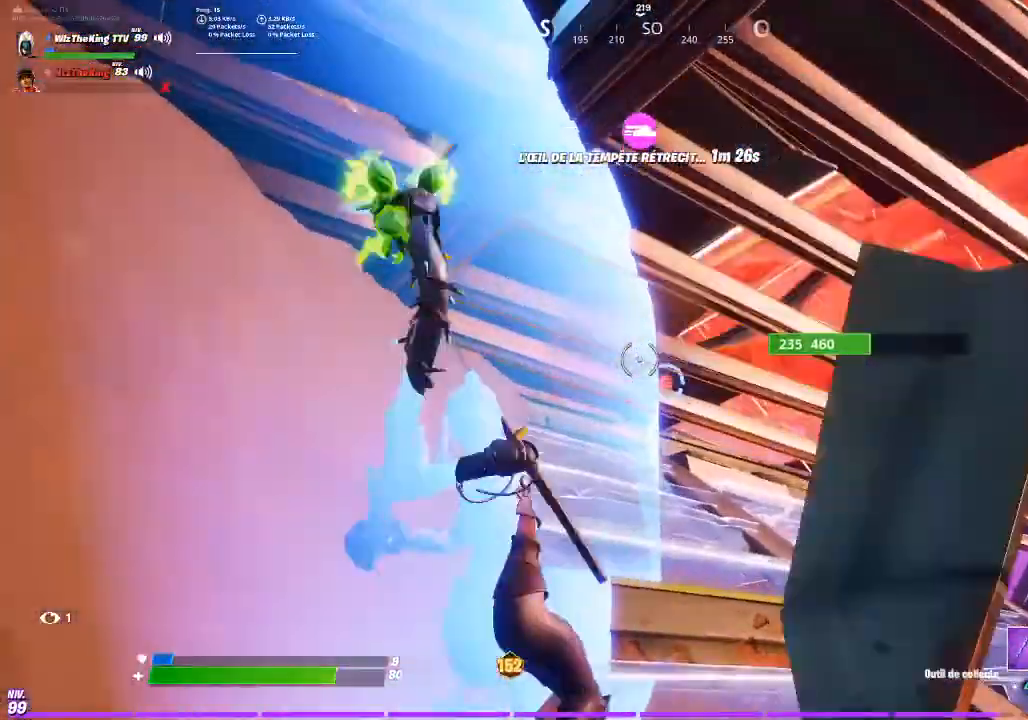
{"buttons": ["R2"], "left_stick": "center", "right_stick": "center", "events": [[50, "left_stick", "center"], [150, "left_stick", "up"], [216, "left_stick", "center"], [300, "R3", "down"], [400, "R3", "up"]]}
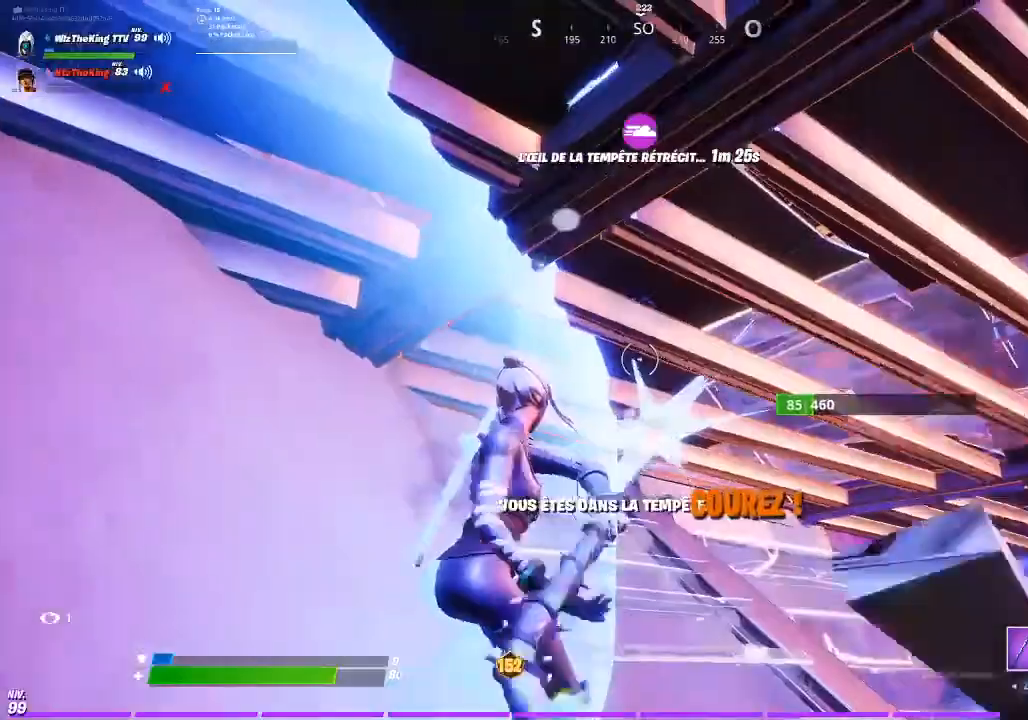
{"buttons": [], "left_stick": "up-right", "right_stick": "center", "events": [[267, "left_stick", "up"], [267, "right_stick", "up"], [317, "left_stick", "up-right"], [317, "right_stick", "center"], [501, "R2", "up"]]}
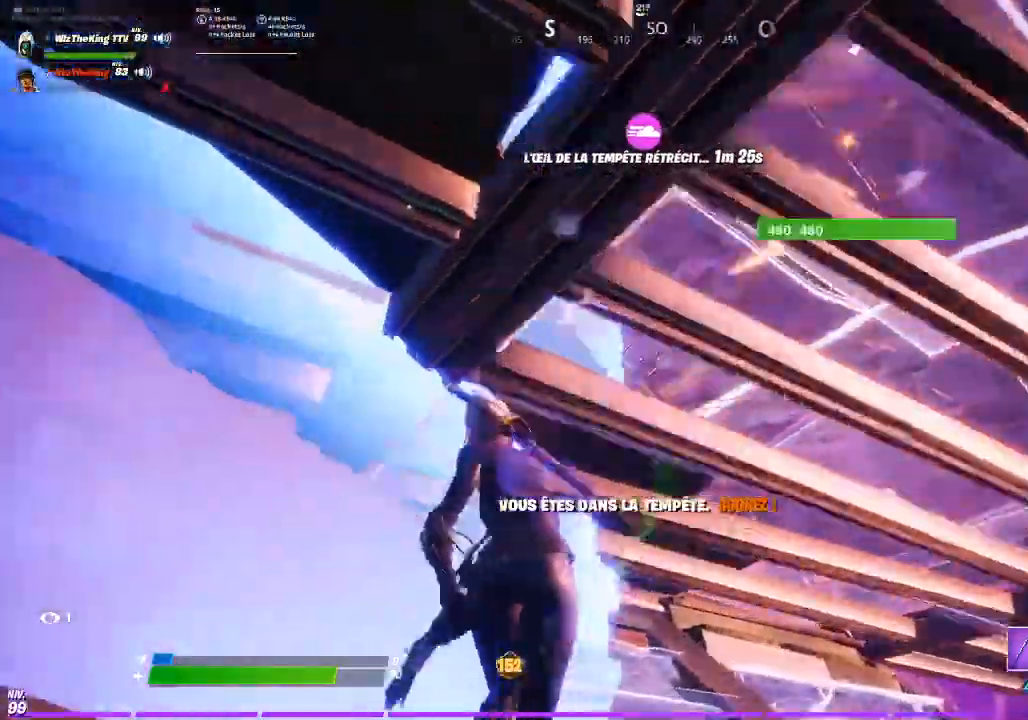
{"buttons": ["CROSS"], "left_stick": "up", "right_stick": "center", "events": [[100, "right_stick", "left"], [116, "TRIANGLE", "down"], [166, "TRIANGLE", "up"], [250, "TRIANGLE", "down"], [317, "TRIANGLE", "up"], [383, "left_stick", "up"], [450, "right_stick", "center"], [467, "CROSS", "down"]]}
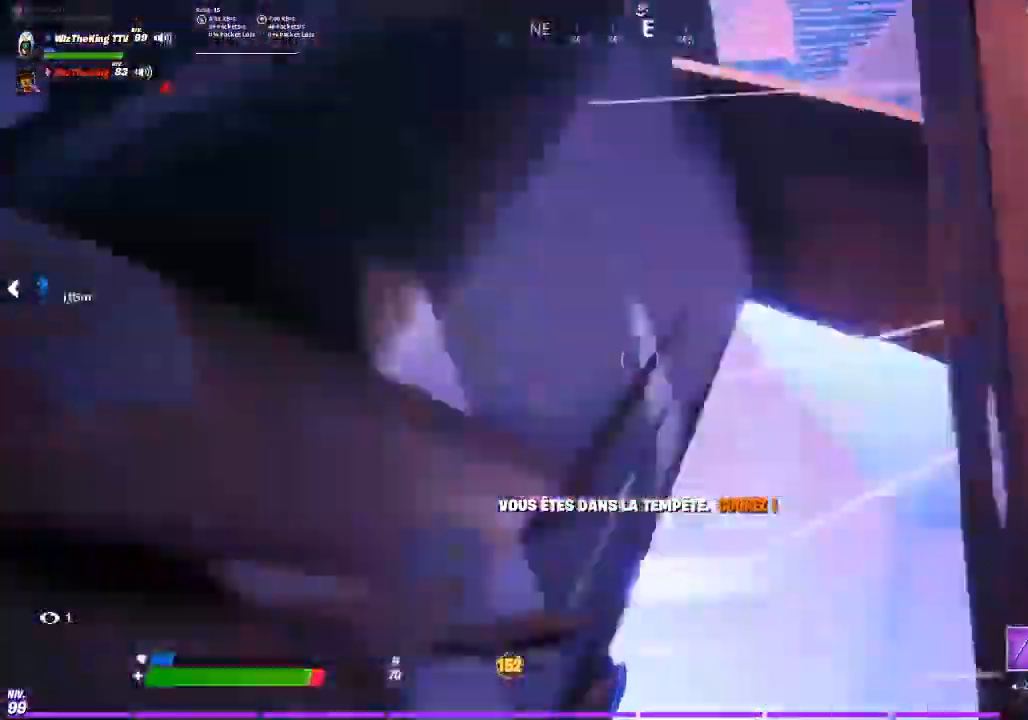
{"buttons": ["CIRCLE", "L2"], "left_stick": "up", "right_stick": "up", "events": [[67, "CROSS", "up"], [217, "right_stick", "down"], [300, "CIRCLE", "down"], [367, "CIRCLE", "up"], [417, "L2", "down"], [417, "right_stick", "up"], [467, "CIRCLE", "down"]]}
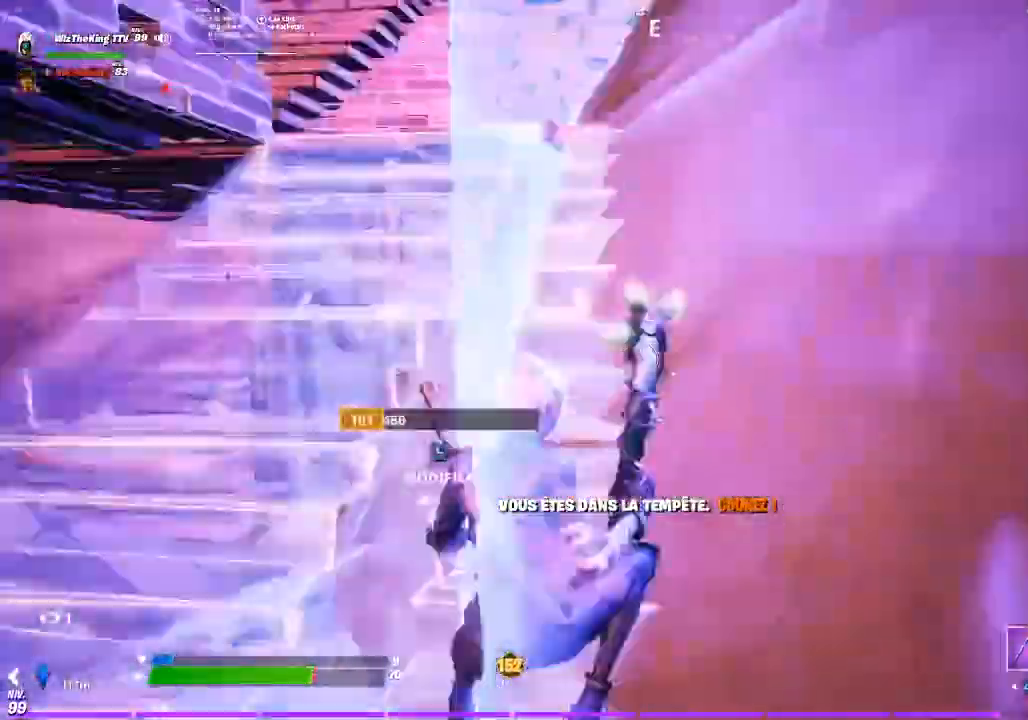
{"buttons": ["L2"], "left_stick": "up", "right_stick": "up", "events": [[50, "CIRCLE", "up"], [50, "left_stick", "up-left"], [83, "L2", "up"], [166, "right_stick", "center"], [317, "CIRCLE", "down"], [383, "CIRCLE", "up"], [417, "left_stick", "up"], [450, "L2", "down"], [467, "right_stick", "up"]]}
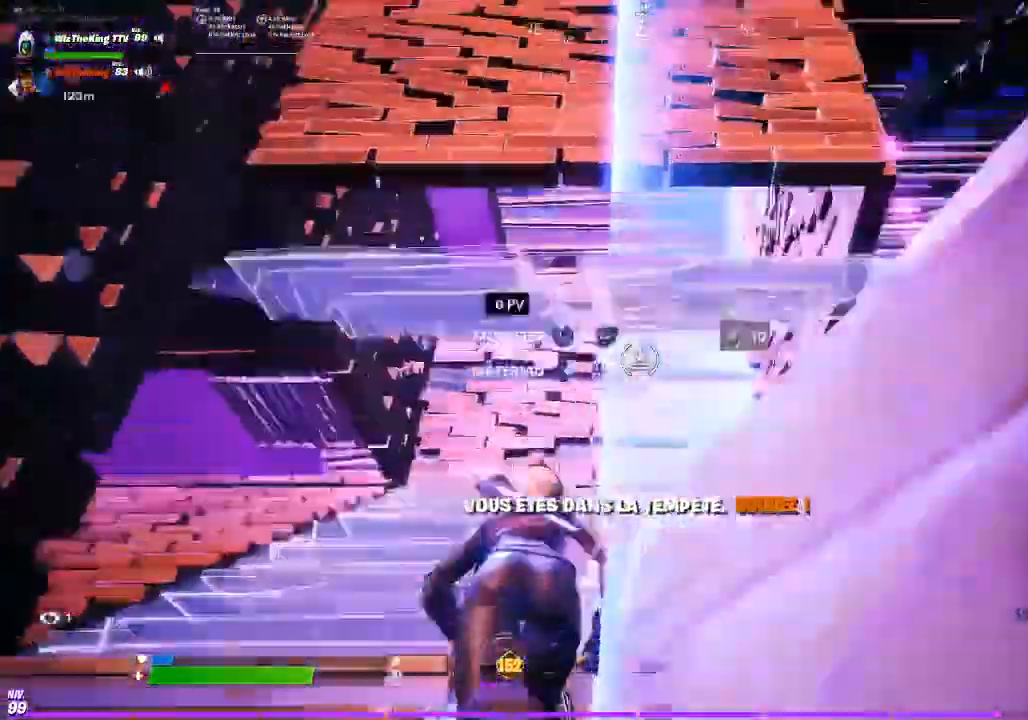
{"buttons": [], "left_stick": "up", "right_stick": "center", "events": [[50, "right_stick", "center"], [67, "L2", "up"], [150, "L1", "down"], [184, "CIRCLE", "down"], [267, "CIRCLE", "up"], [267, "L1", "up"], [350, "TRIANGLE", "down"], [417, "TRIANGLE", "up"]]}
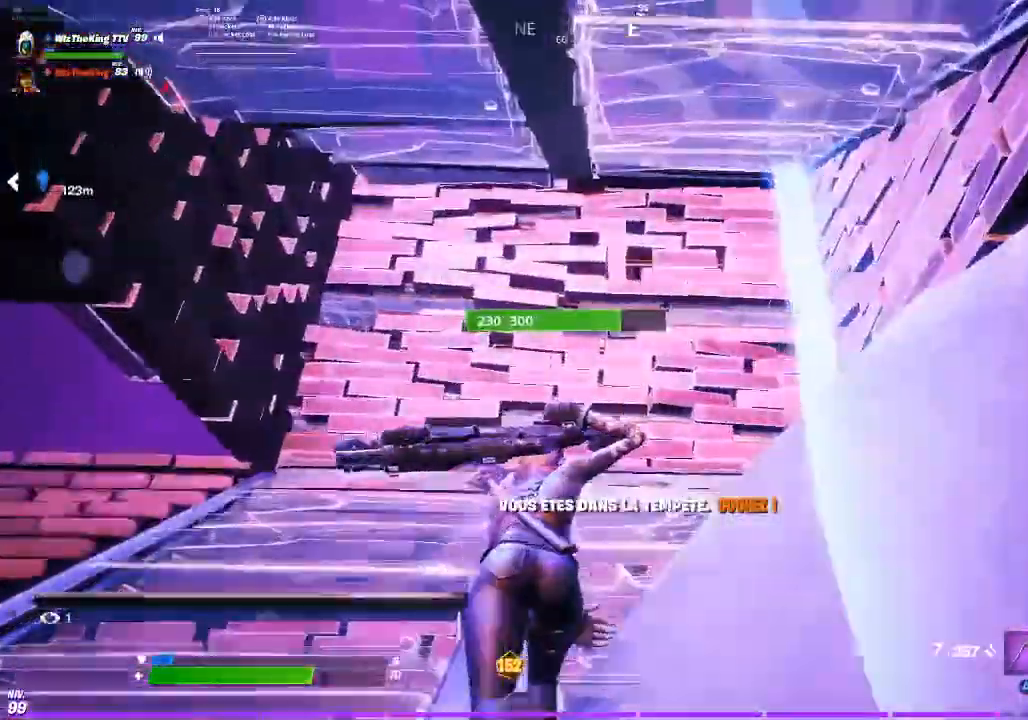
{"buttons": [], "left_stick": "up-left", "right_stick": "right", "events": [[116, "right_stick", "right"], [183, "left_stick", "up-left"], [216, "right_stick", "center"], [333, "TRIANGLE", "down"], [417, "TRIANGLE", "up"], [433, "right_stick", "right"]]}
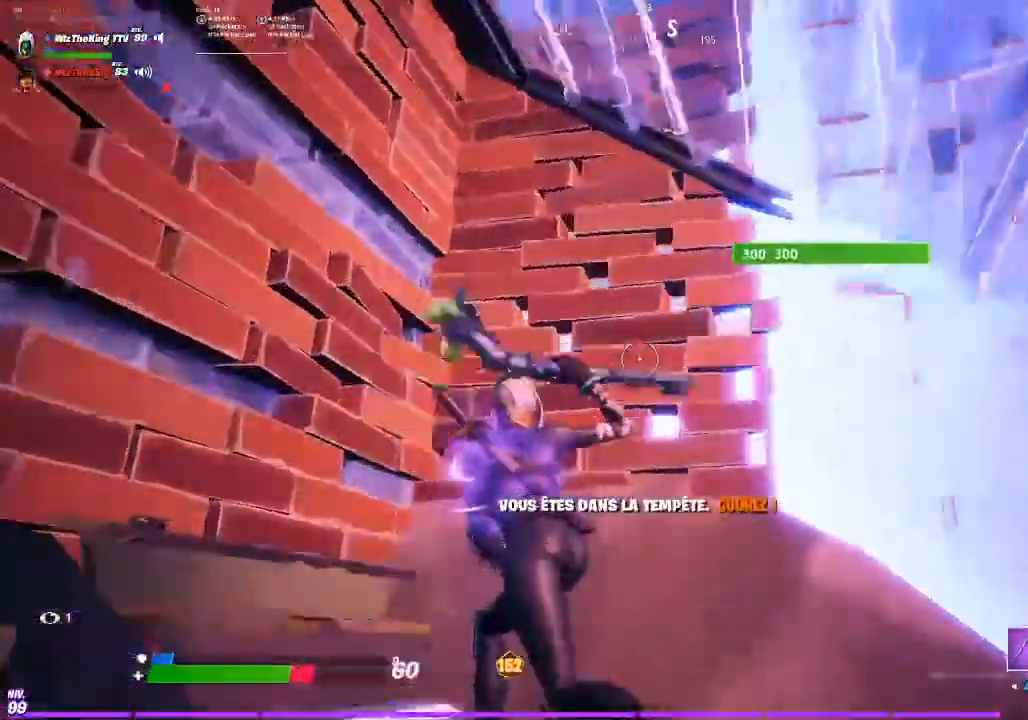
{"buttons": ["R2", "R3"], "left_stick": "down", "right_stick": "down", "events": [[17, "right_stick", "center"], [217, "R2", "down"], [234, "R1", "down"], [284, "left_stick", "down-left"], [300, "R3", "down"], [334, "left_stick", "down"], [384, "R1", "up"], [384, "R3", "up"], [467, "R3", "down"], [484, "right_stick", "down"]]}
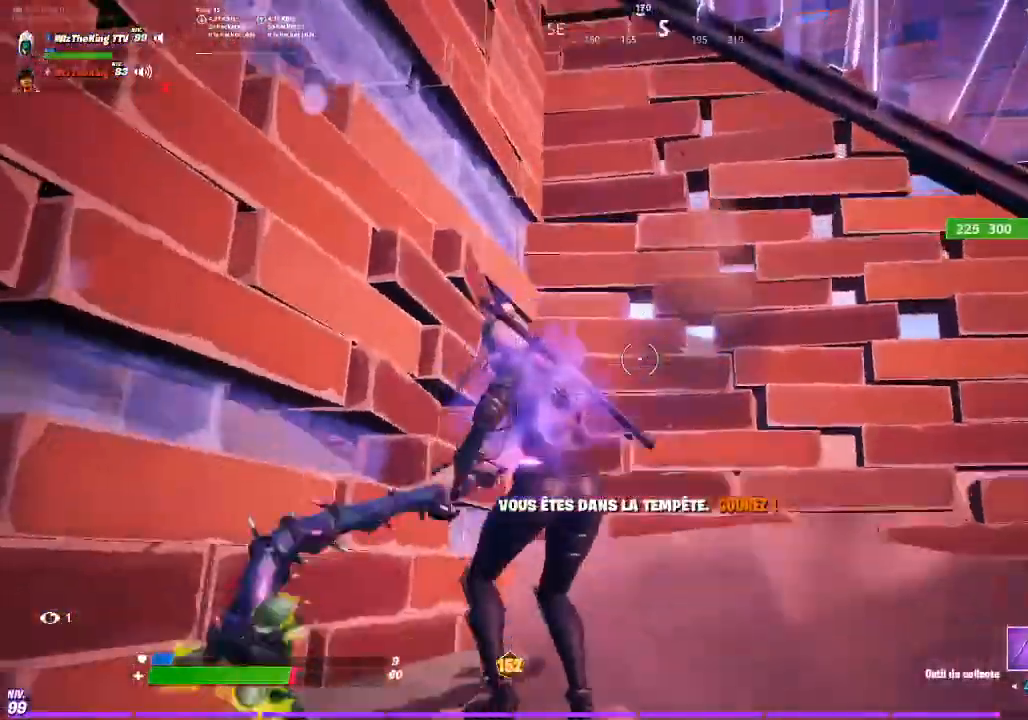
{"buttons": ["R1", "R2"], "left_stick": "down-left", "right_stick": "center", "events": [[83, "R3", "up"], [83, "right_stick", "center"], [233, "left_stick", "left"], [417, "left_stick", "down-left"], [467, "R1", "down"]]}
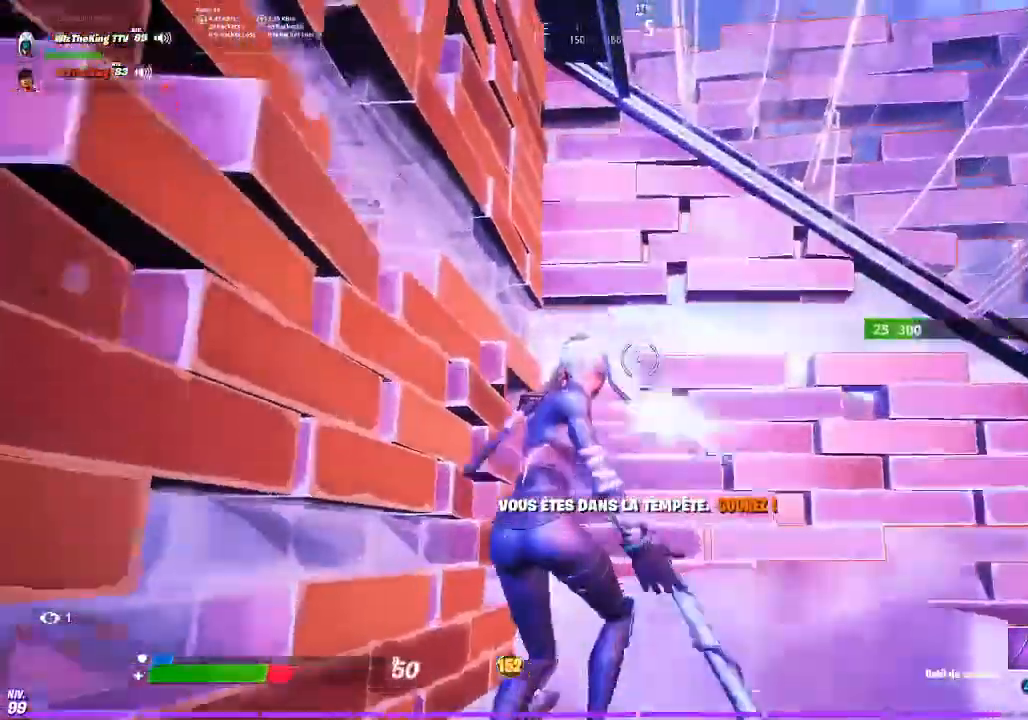
{"buttons": ["R2"], "left_stick": "down-right", "right_stick": "center", "events": [[17, "R1", "up"], [17, "right_stick", "right"], [83, "left_stick", "down"], [83, "right_stick", "center"], [267, "R1", "down"], [284, "left_stick", "left"], [417, "left_stick", "down"], [467, "left_stick", "down-right"], [501, "R1", "up"]]}
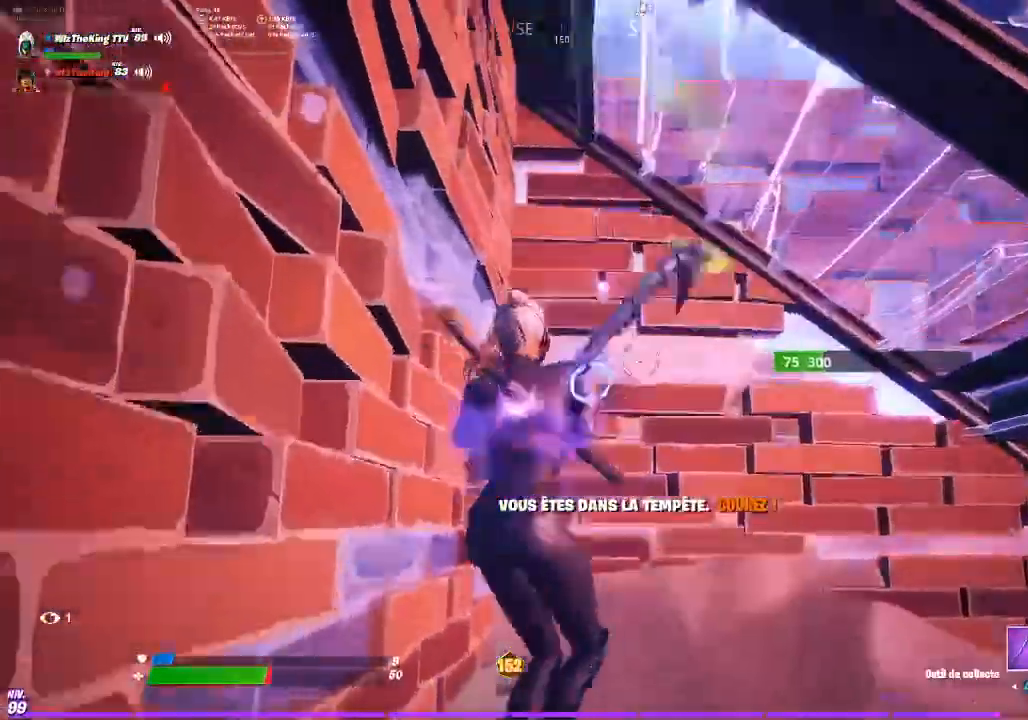
{"buttons": ["R2"], "left_stick": "up-right", "right_stick": "up-left", "events": [[66, "R2", "up"], [83, "right_stick", "up-right"], [133, "left_stick", "right"], [183, "CROSS", "down"], [183, "right_stick", "center"], [283, "CROSS", "up"], [283, "left_stick", "up-right"], [283, "right_stick", "down-right"], [317, "L3", "down"], [417, "L3", "up"], [433, "R2", "down"], [467, "right_stick", "up-left"]]}
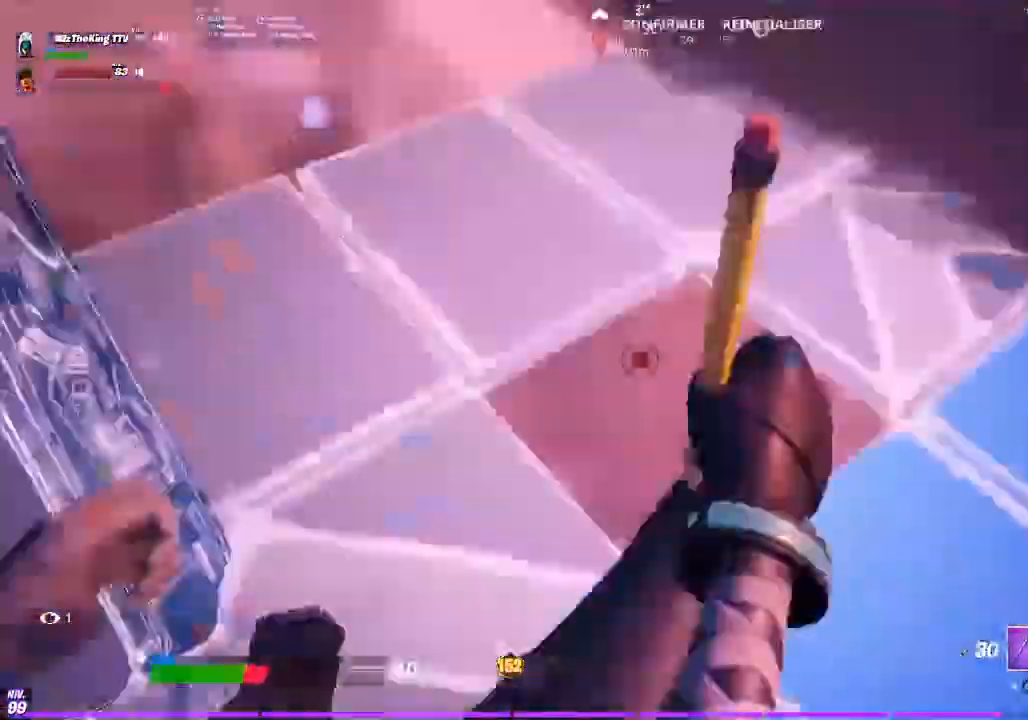
{"buttons": [], "left_stick": "up", "right_stick": "center", "events": [[50, "left_stick", "up"], [84, "R2", "up"], [117, "right_stick", "up"], [284, "right_stick", "center"], [334, "TRIANGLE", "down"], [417, "TRIANGLE", "up"]]}
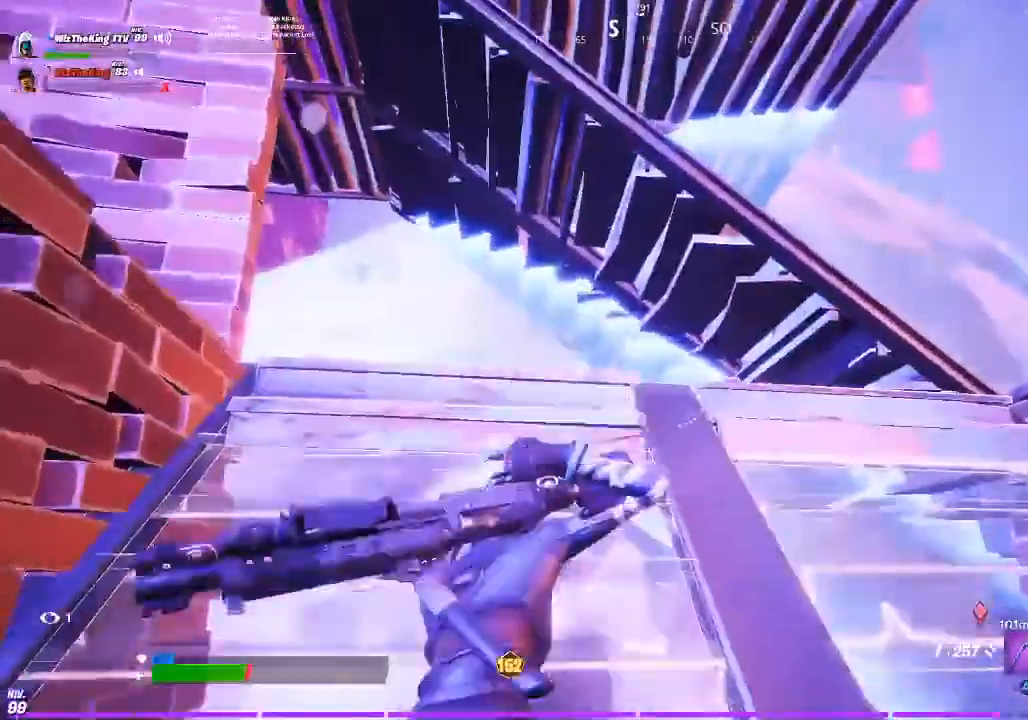
{"buttons": [], "left_stick": "up", "right_stick": "down-left", "events": [[33, "left_stick", "up-right"], [417, "left_stick", "up"], [433, "CROSS", "down"], [433, "right_stick", "down-left"], [483, "CROSS", "up"]]}
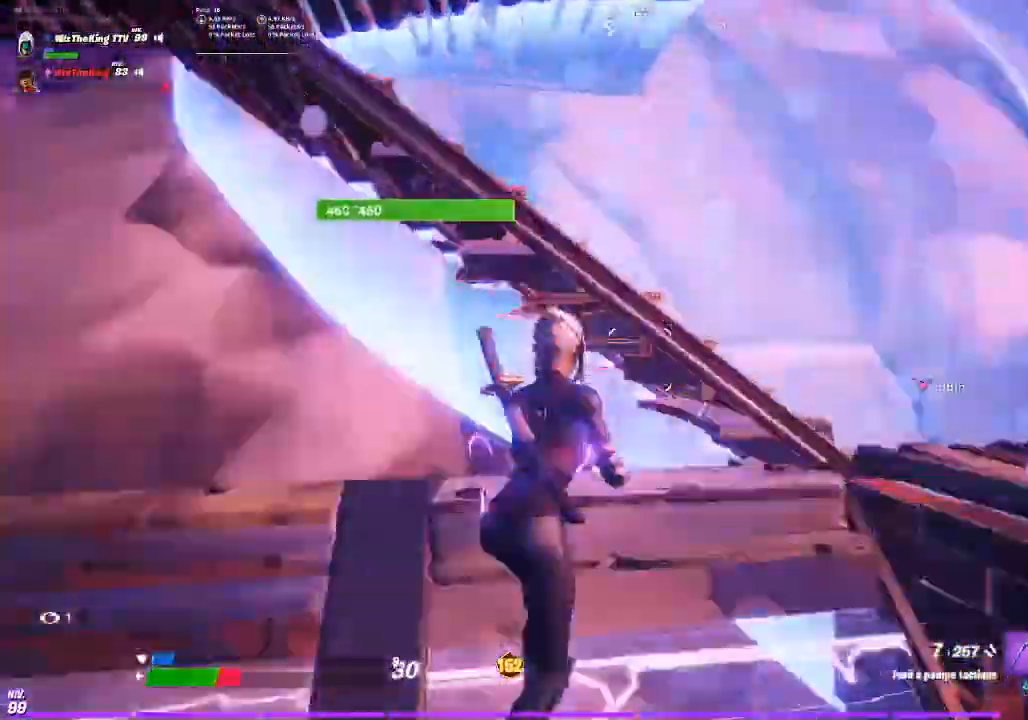
{"buttons": ["R1"], "left_stick": "up", "right_stick": "up"}
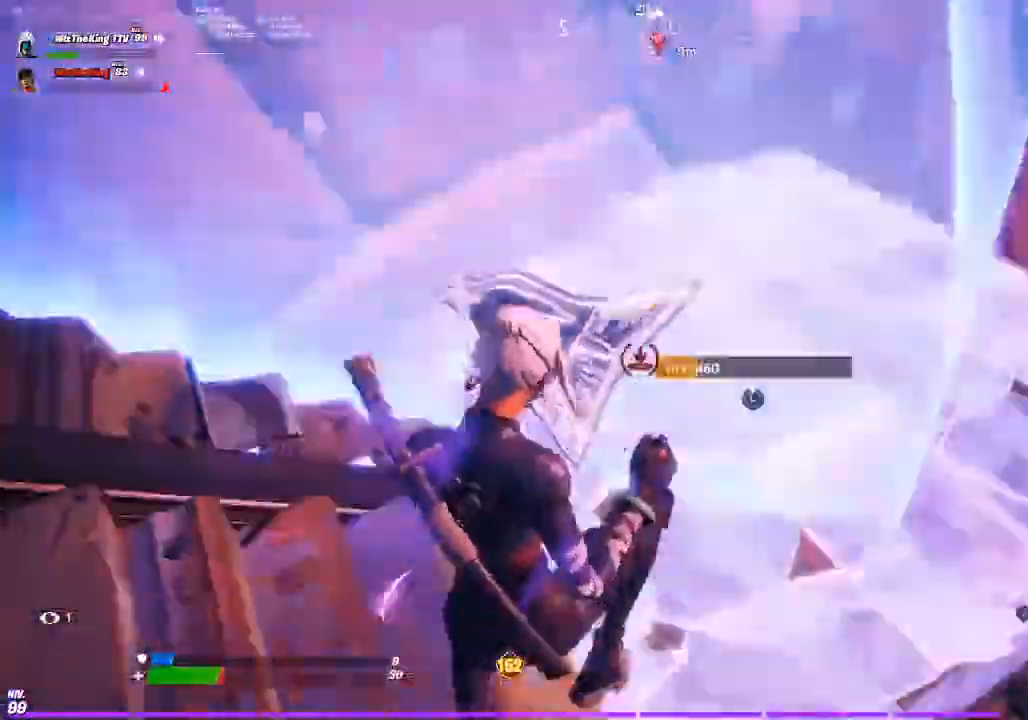
{"buttons": ["L2"], "left_stick": "up", "right_stick": "center", "events": [[67, "R1", "up"], [133, "L2", "down"], [267, "right_stick", "center"]]}
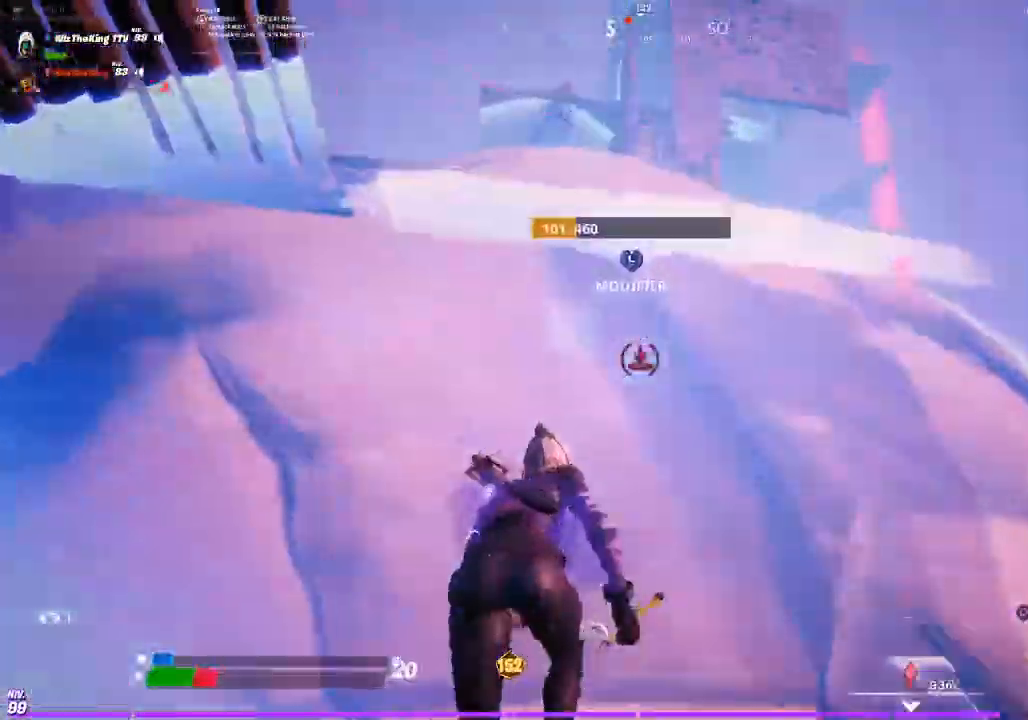
{"buttons": ["L1"], "left_stick": "up-right", "right_stick": "center", "events": [[134, "L2", "up"], [217, "L1", "down"], [251, "left_stick", "up-right"]]}